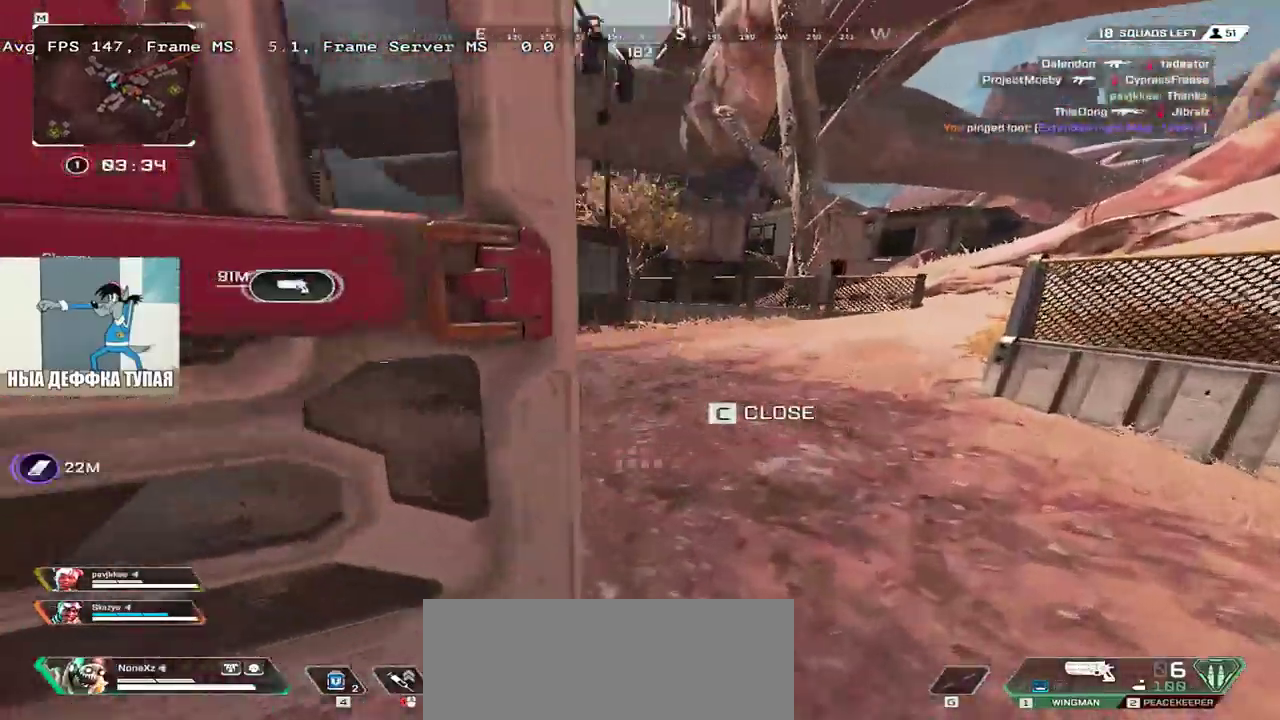
Gameplay with keyboard and mouse; each line is a JSON object with the keys and mouse buttons held at the frame after it. "events" lists presses ("down") and releases ("up") of "1", "2", "3", "4", "5", "a", "alt", "b", "c", "ctrl", "d", "e", "f", "g", "q", "r", "s", "shift", "space", "t", "tab", "v", "w", "x", "z", "mouse_left", "mouse_wheel", "mouse_right", "mouse_mb4" and "mouse_mb5" between this image and that frame as [ms after this image, input, new state], when the widget could be followed in between. "mouse_left", "mouse_wheel", "mouse_right", "mouse_mb4", "mouse_mb5" = the "left", "wheel", "right", "mb4", "mb5" buttons of the "mouse" list. No other keys are recorded. "wheel" means that the mouse wheel is clicked or scrolled. Mouse movement is not recorded.
{"keys": ["q", "w"], "mouse": [], "events": [[100, "w", "up"], [133, "e", "up"], [167, "q", "down"], [233, "w", "down"], [350, "w", "up"], [450, "w", "down"]]}
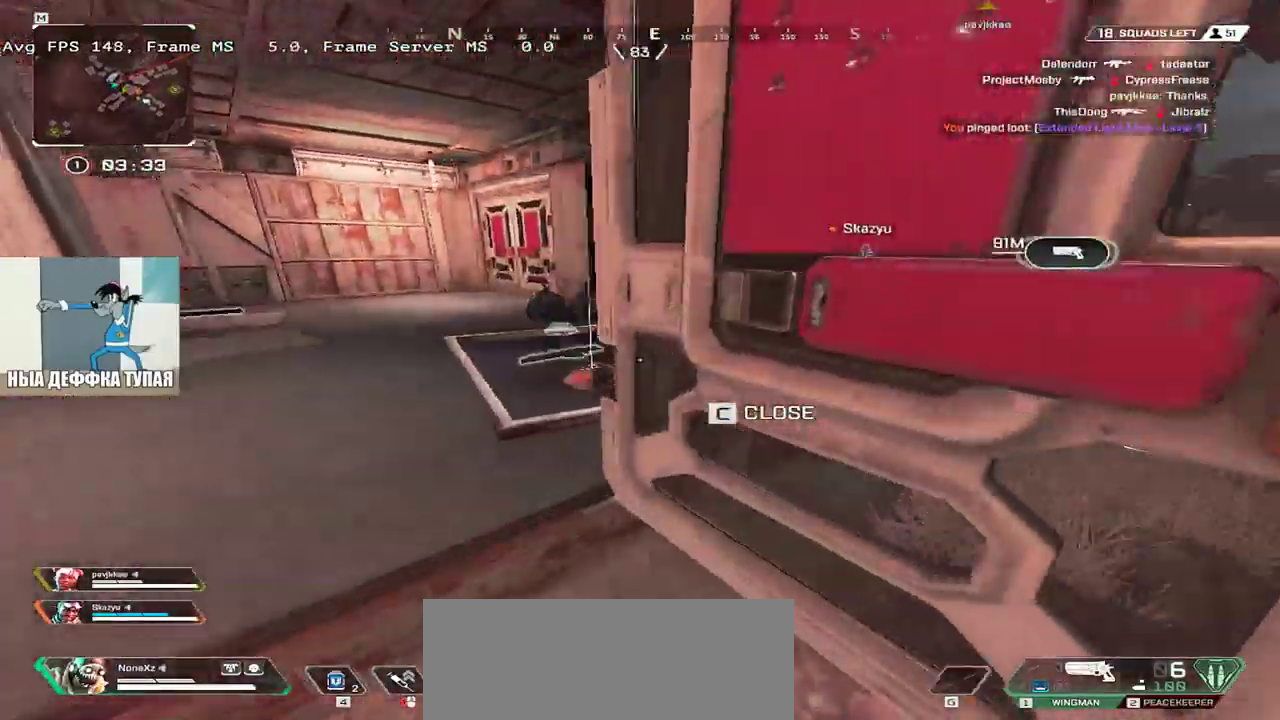
{"keys": ["e", "shift", "w"], "mouse": [], "events": [[83, "w", "up"], [183, "q", "up"], [300, "f", "down"], [350, "f", "up"], [367, "e", "down"], [417, "shift", "down"], [417, "w", "down"]]}
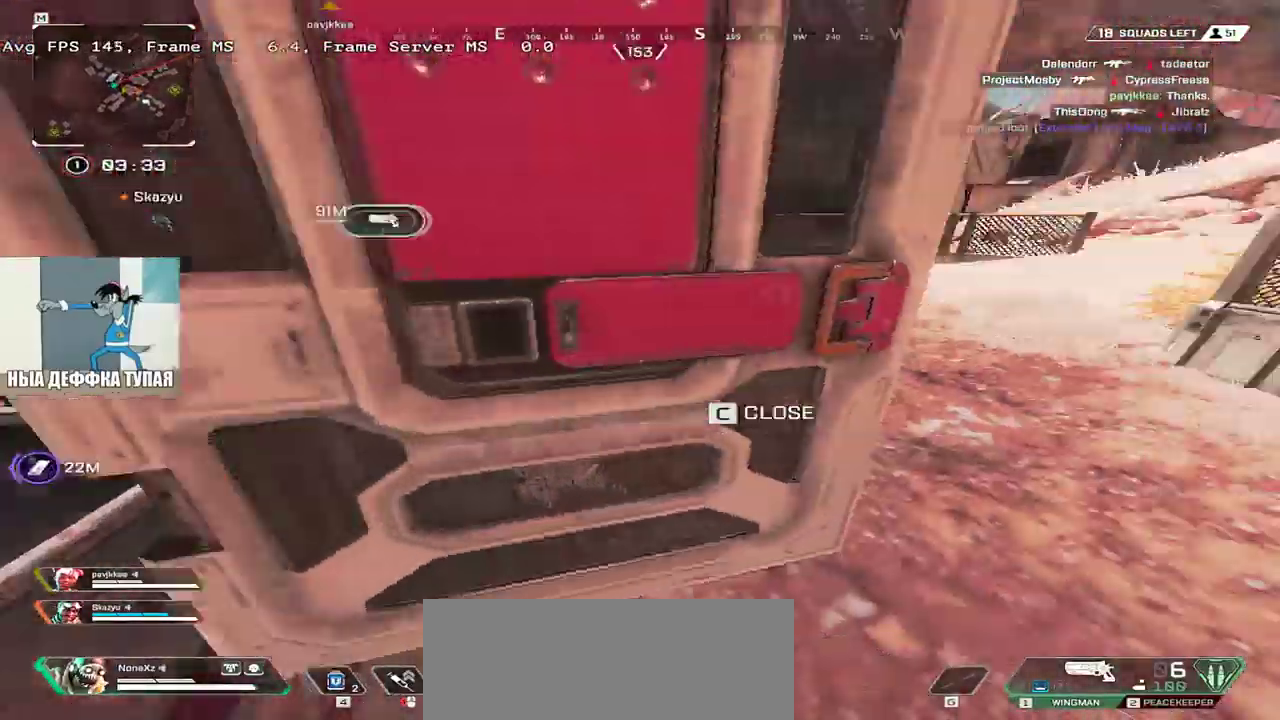
{"keys": ["e", "w"], "mouse": [], "events": [[17, "shift", "up"]]}
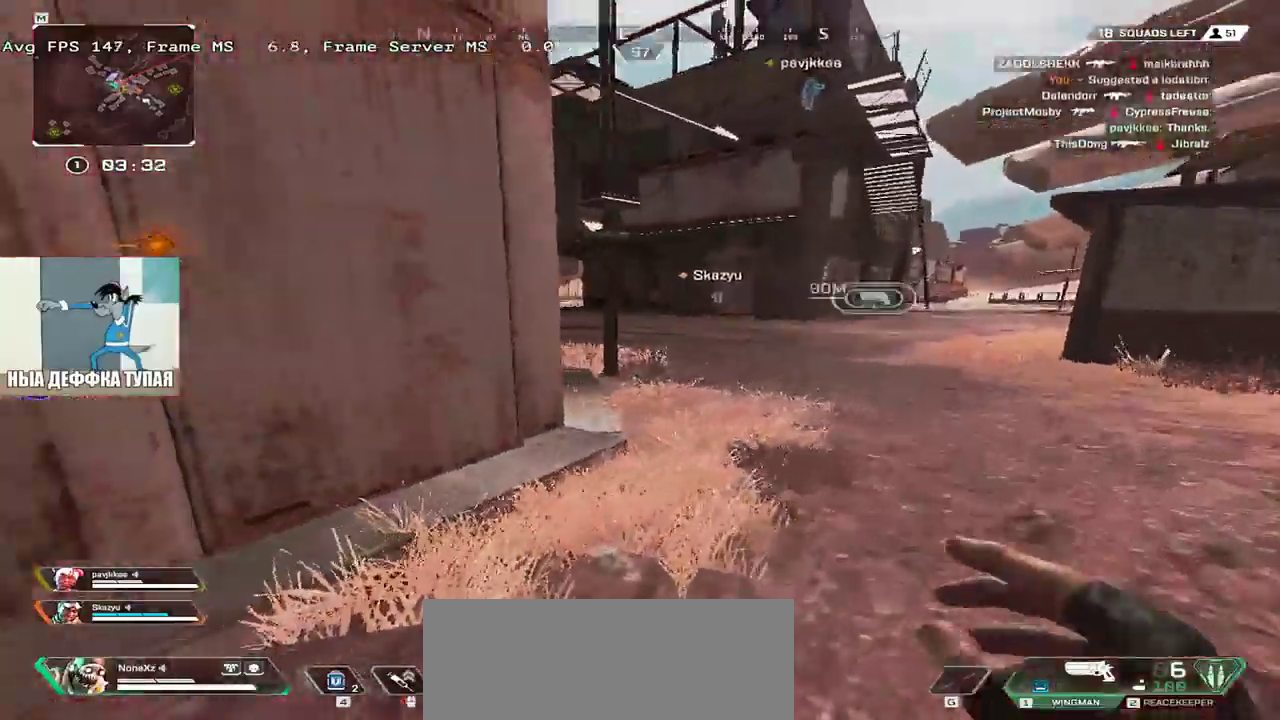
{"keys": ["e", "w"], "mouse": ["right"], "events": [[183, "ctrl", "down"], [467, "mouse_right", "down"], [483, "ctrl", "up"]]}
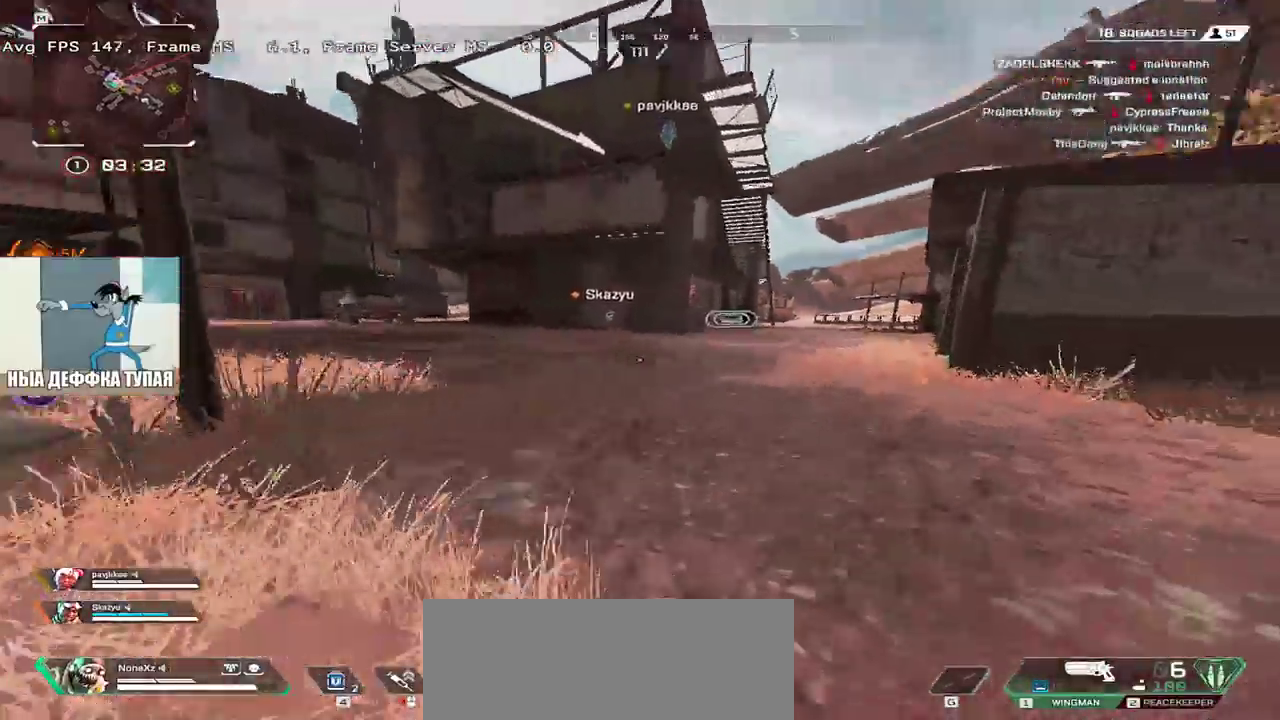
{"keys": ["w"], "mouse": [], "events": [[17, "mouse_right", "up"], [250, "shift", "down"], [333, "shift", "up"], [400, "e", "up"]]}
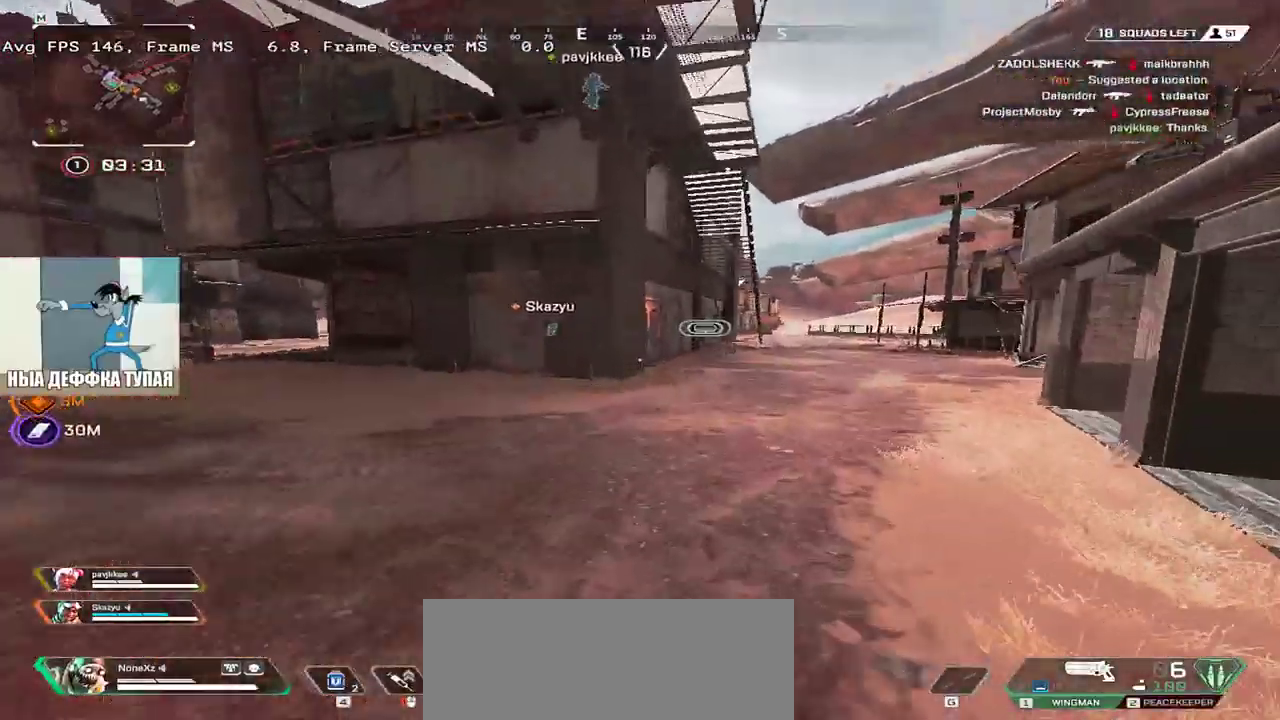
{"keys": ["q", "w"], "mouse": [], "events": [[200, "q", "down"], [233, "w", "up"], [283, "w", "down"], [367, "shift", "down"], [467, "shift", "up"]]}
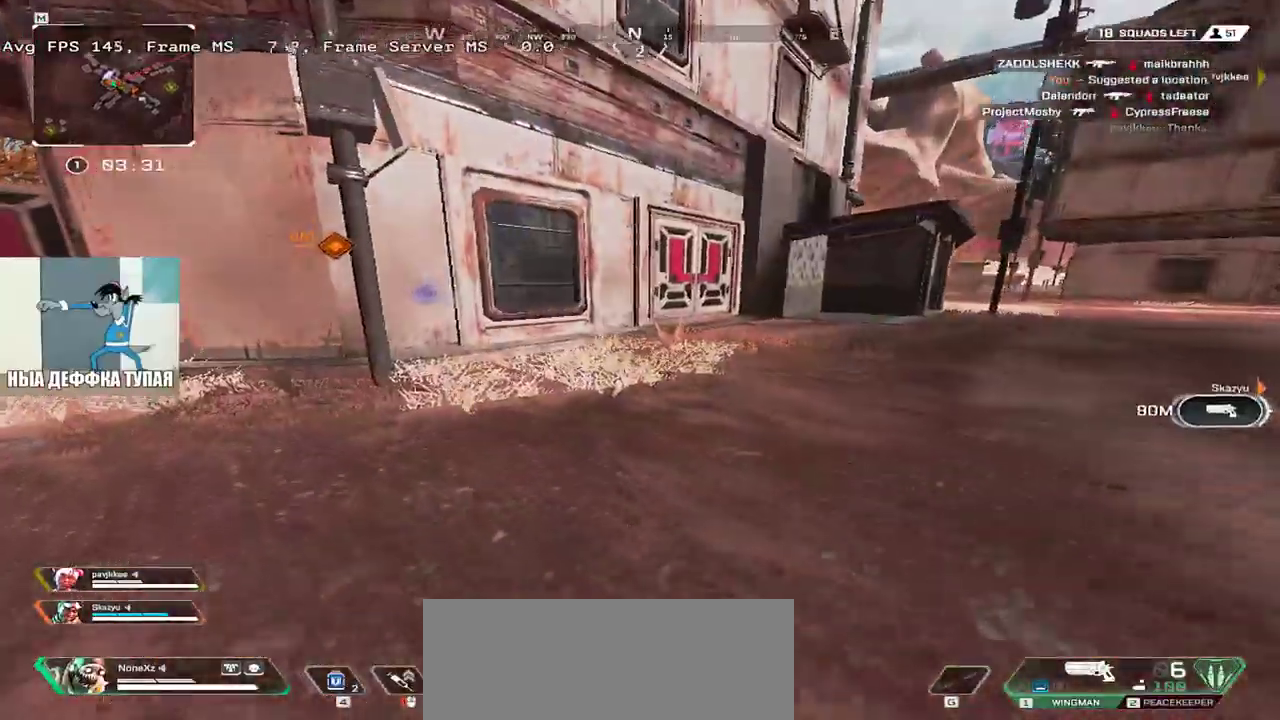
{"keys": ["q", "w"], "mouse": [], "events": []}
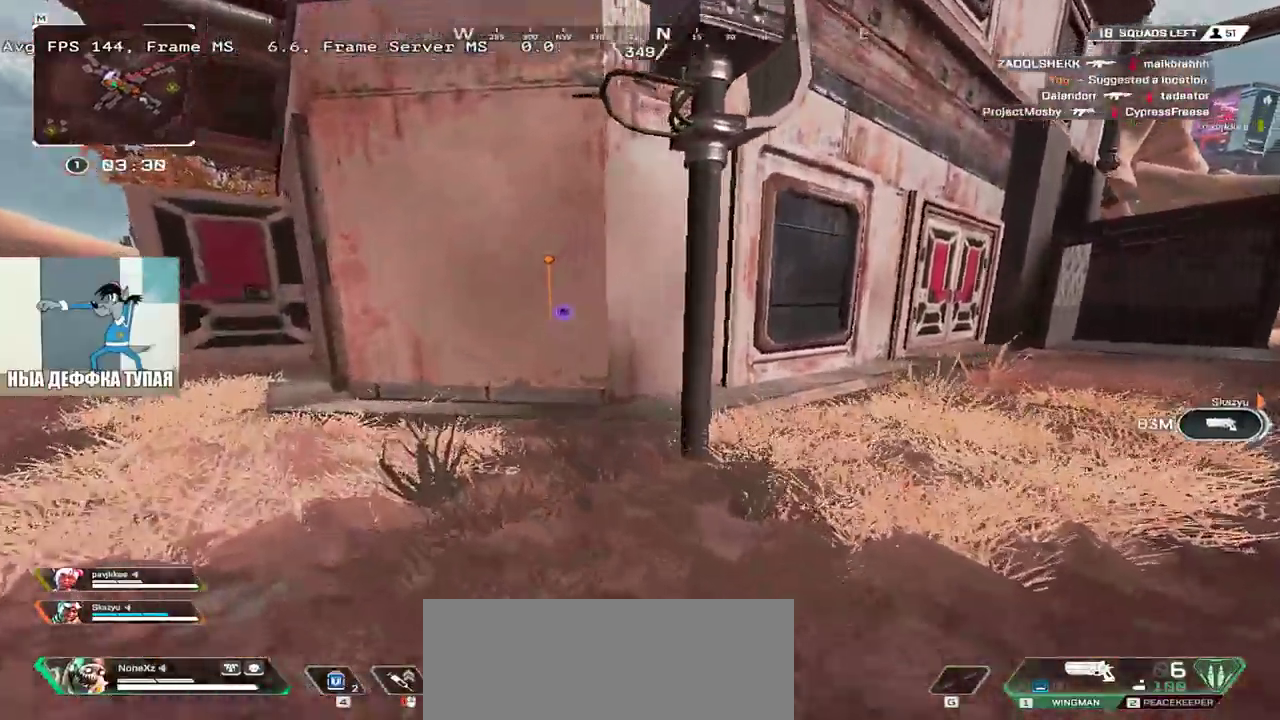
{"keys": ["ctrl", "q", "w"], "mouse": [], "events": [[283, "ctrl", "down"]]}
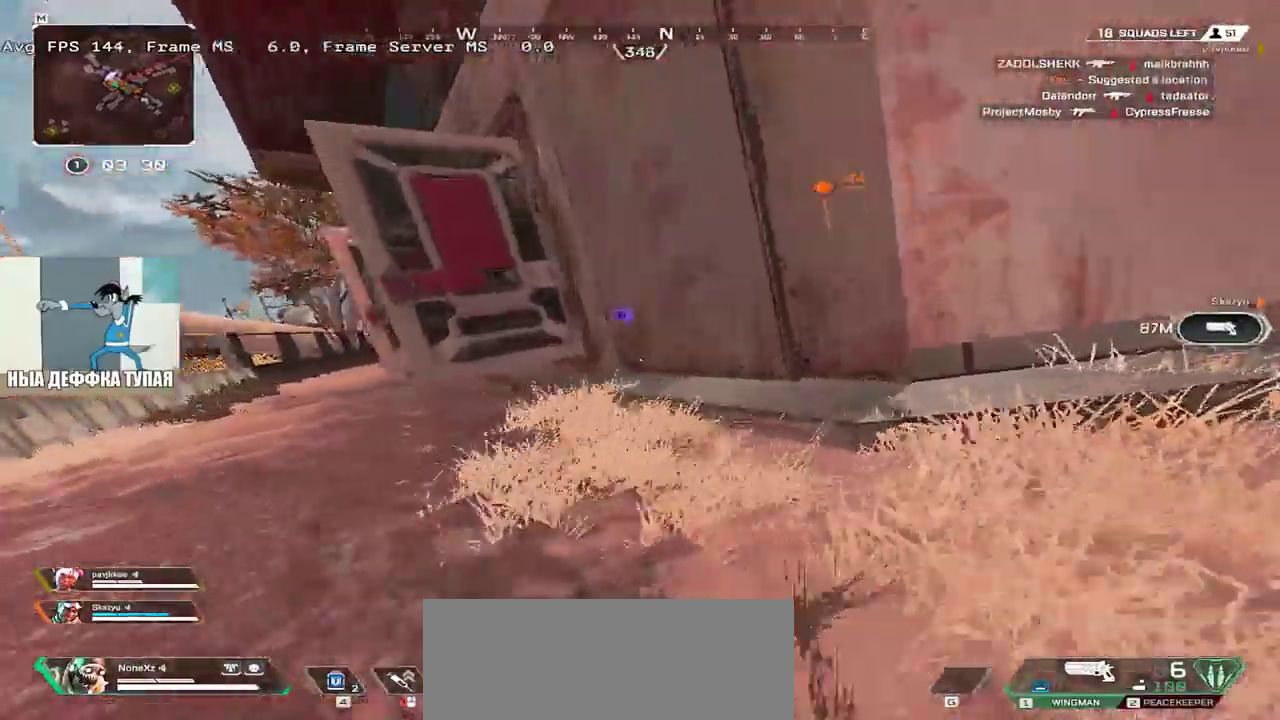
{"keys": ["q", "w"], "mouse": [], "events": [[67, "ctrl", "up"], [250, "shift", "down"], [367, "shift", "up"]]}
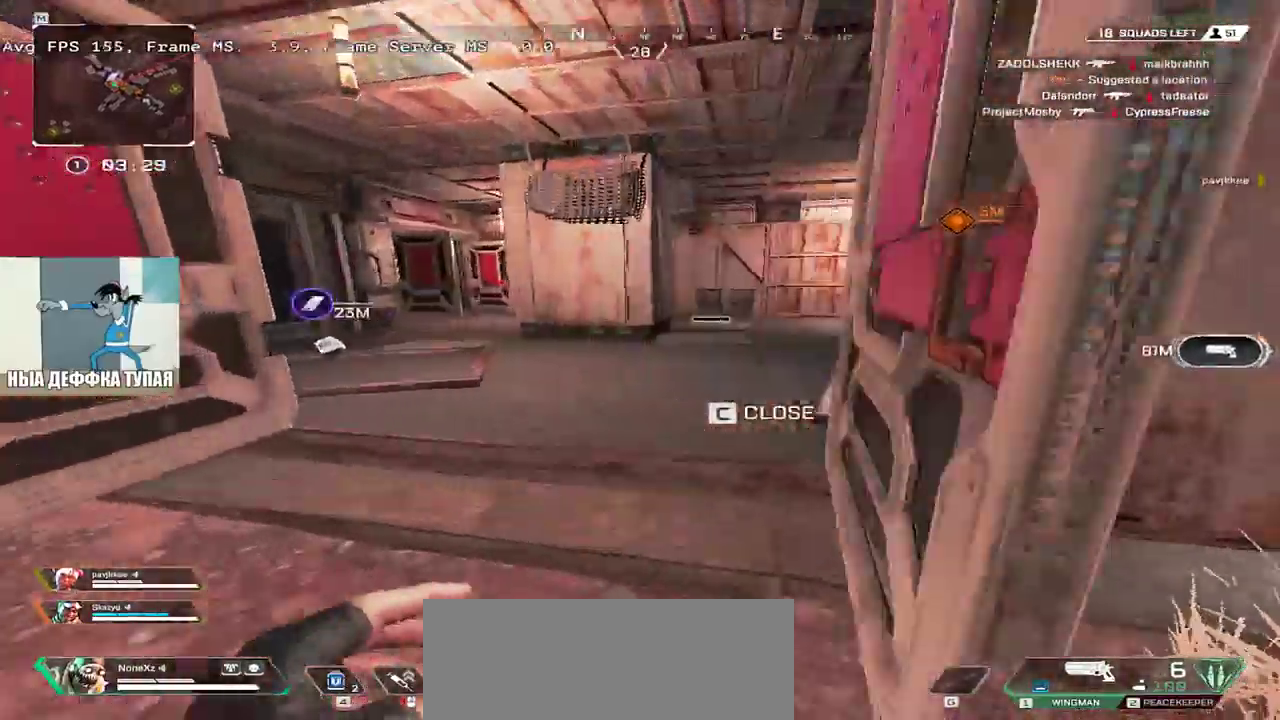
{"keys": [], "mouse": [], "events": [[350, "w", "up"], [417, "q", "up"]]}
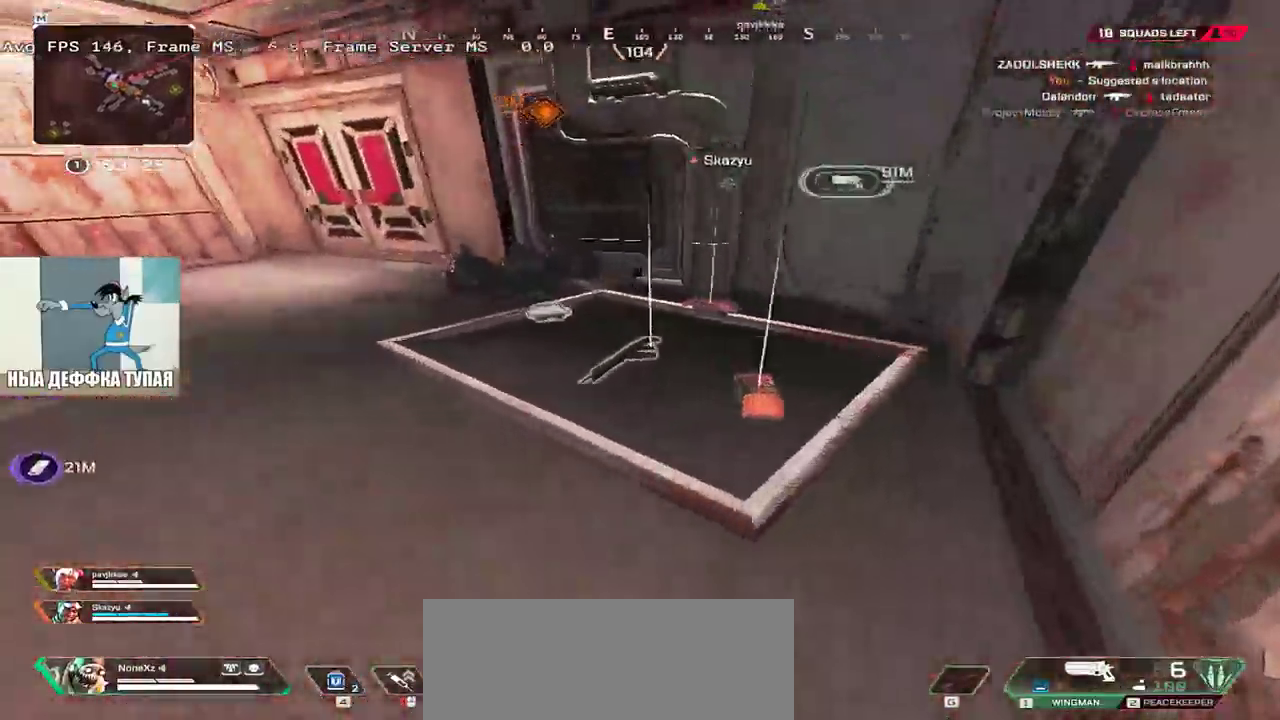
{"keys": ["e", "w"], "mouse": [], "events": [[150, "f", "down"], [200, "f", "up"], [217, "e", "down"], [283, "shift", "down"], [283, "w", "down"], [383, "shift", "up"]]}
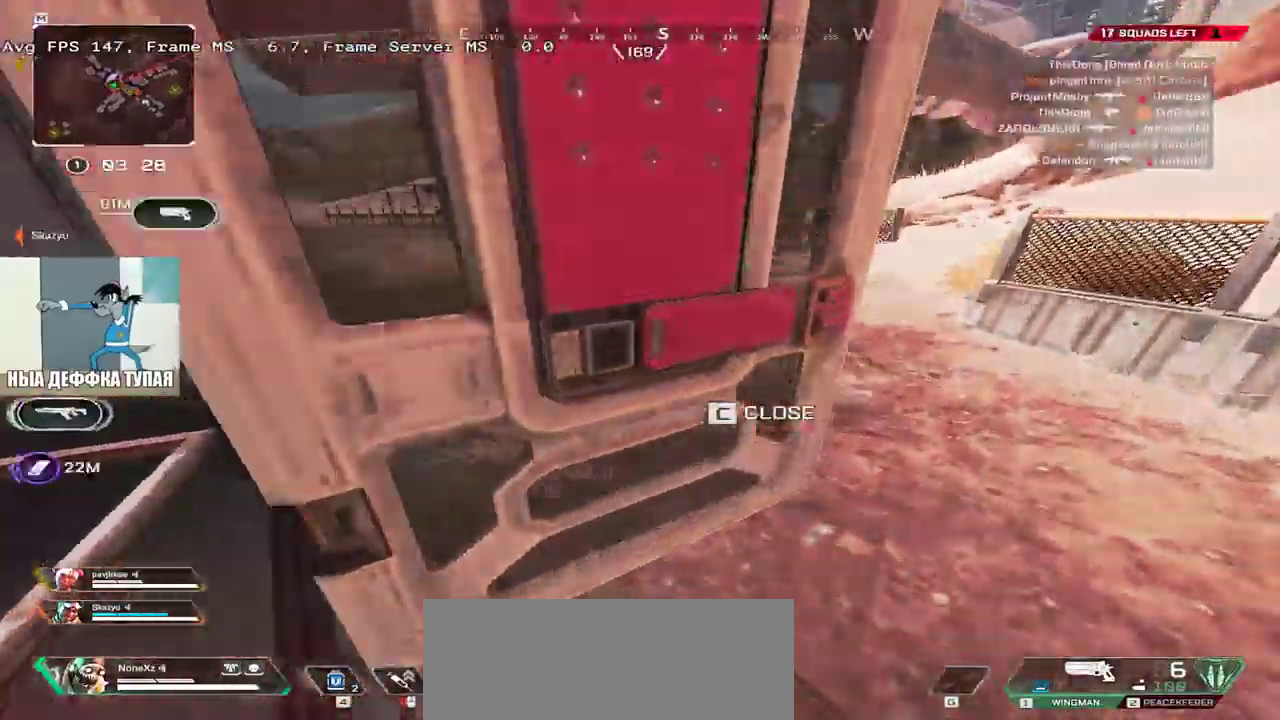
{"keys": ["e", "w"], "mouse": [], "events": [[317, "shift", "down"], [400, "shift", "up"]]}
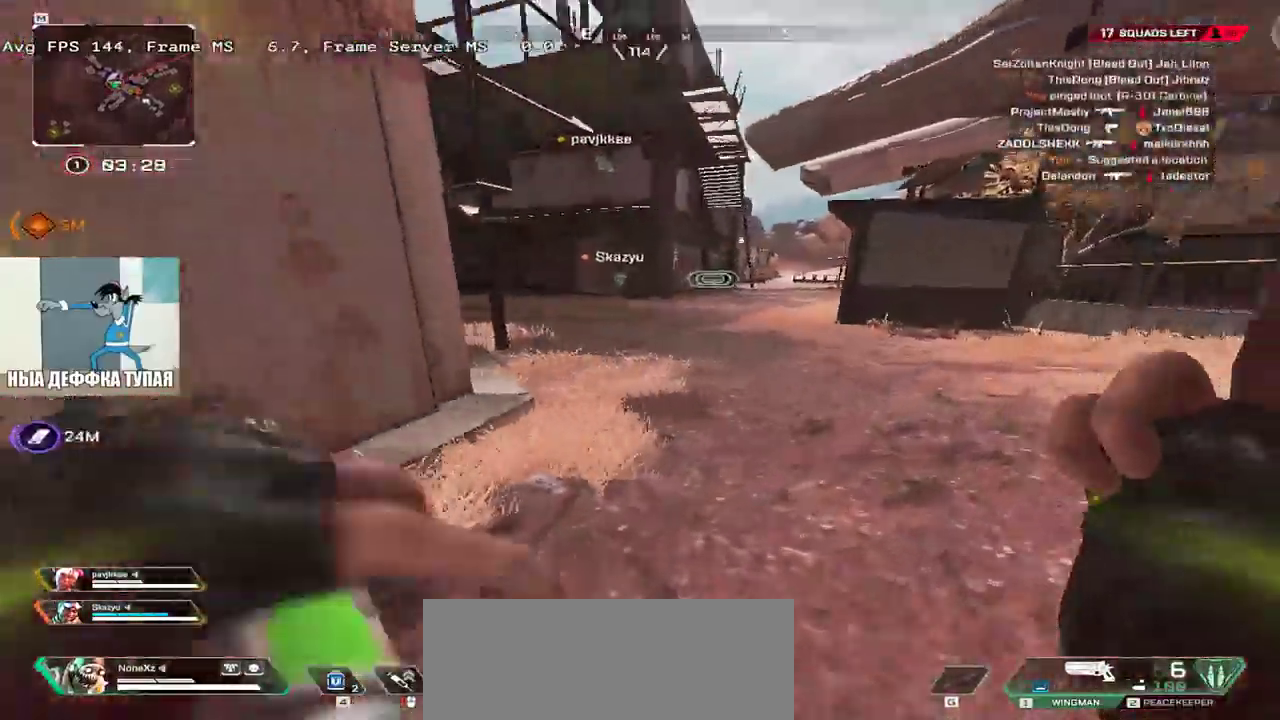
{"keys": ["ctrl", "e", "w"], "mouse": [], "events": [[333, "ctrl", "down"]]}
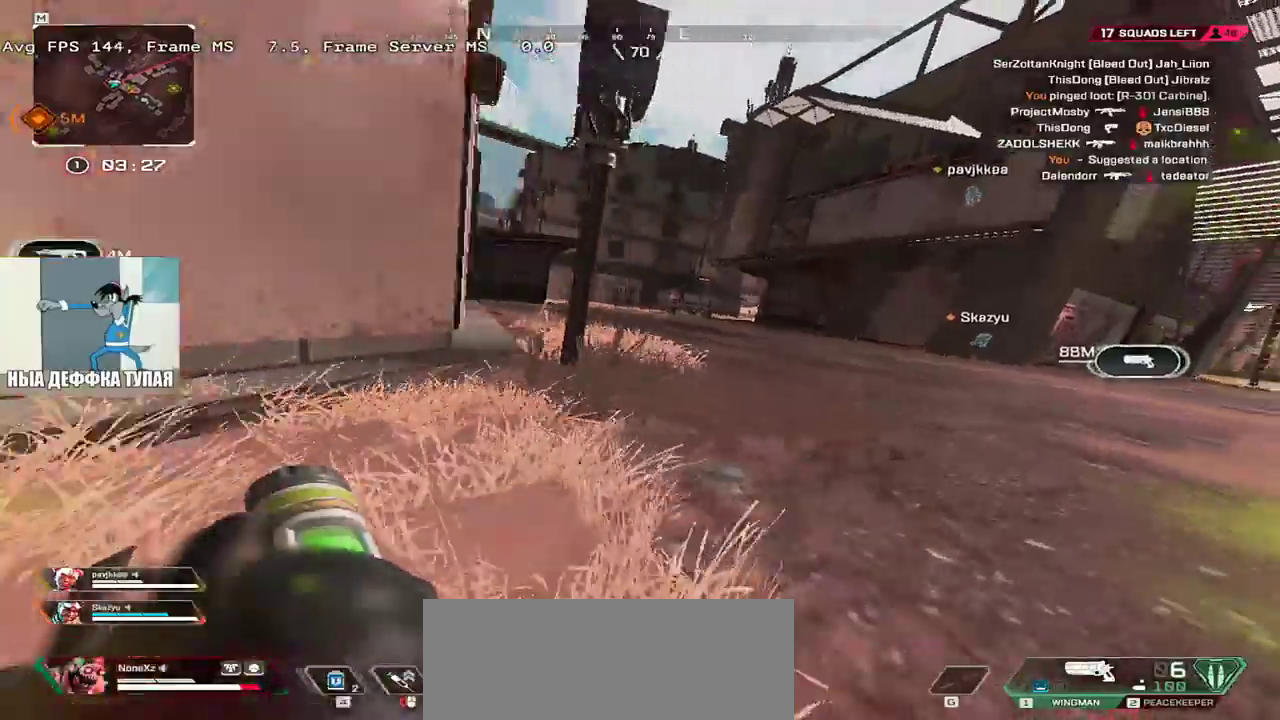
{"keys": ["e"], "mouse": [], "events": [[100, "mouse_right", "down"], [167, "ctrl", "up"], [200, "mouse_right", "up"], [217, "w", "up"]]}
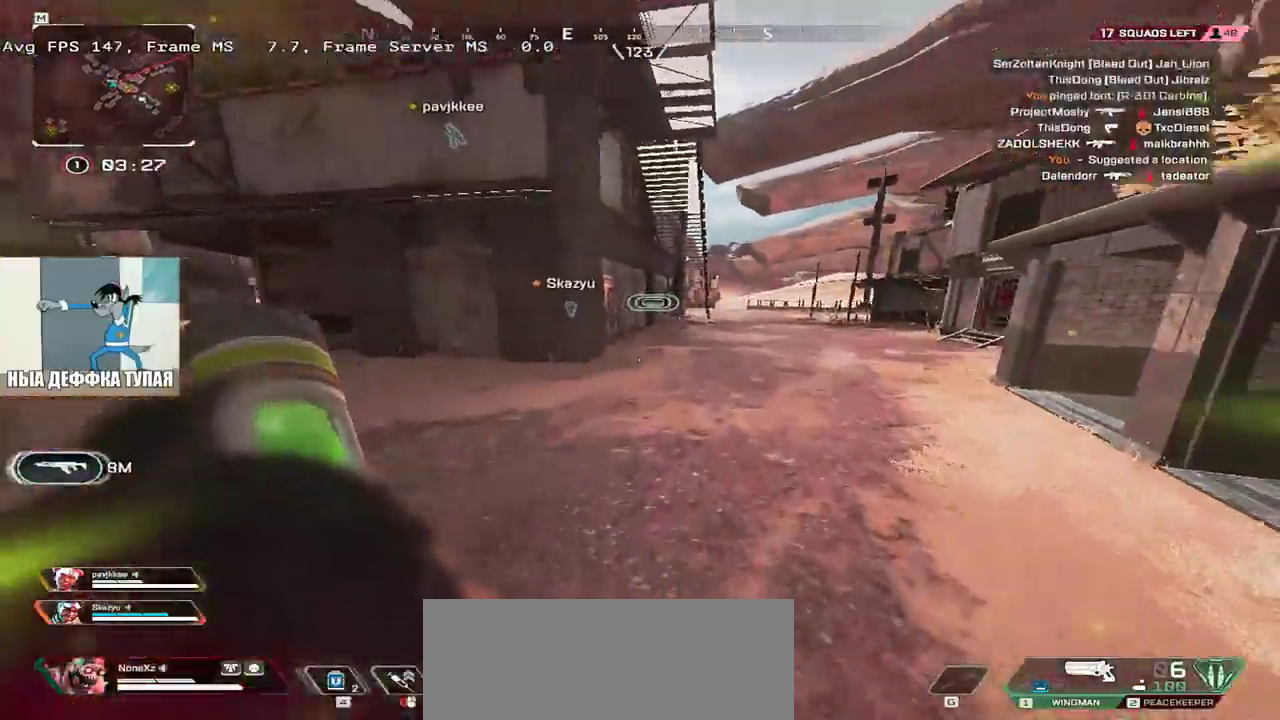
{"keys": ["w"], "mouse": [], "events": [[67, "w", "down"], [83, "shift", "down"], [133, "e", "up"], [183, "shift", "up"]]}
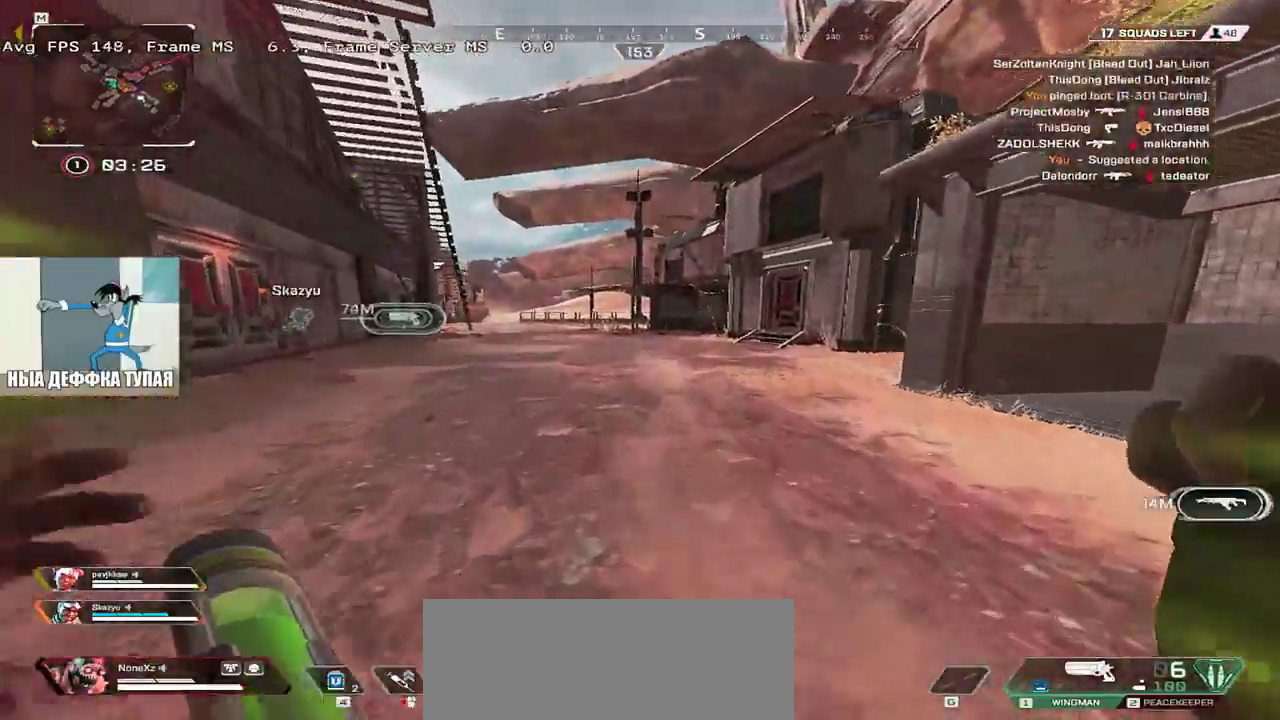
{"keys": ["w"], "mouse": [], "events": []}
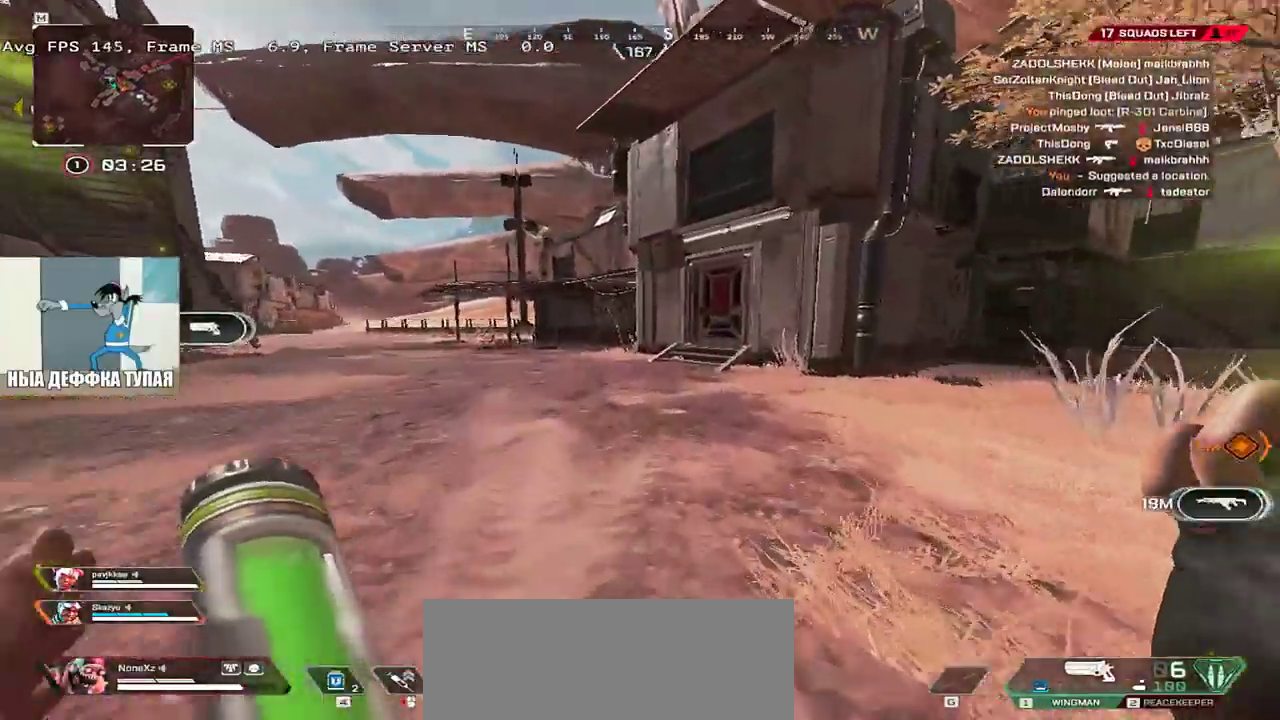
{"keys": ["w"], "mouse": [], "events": []}
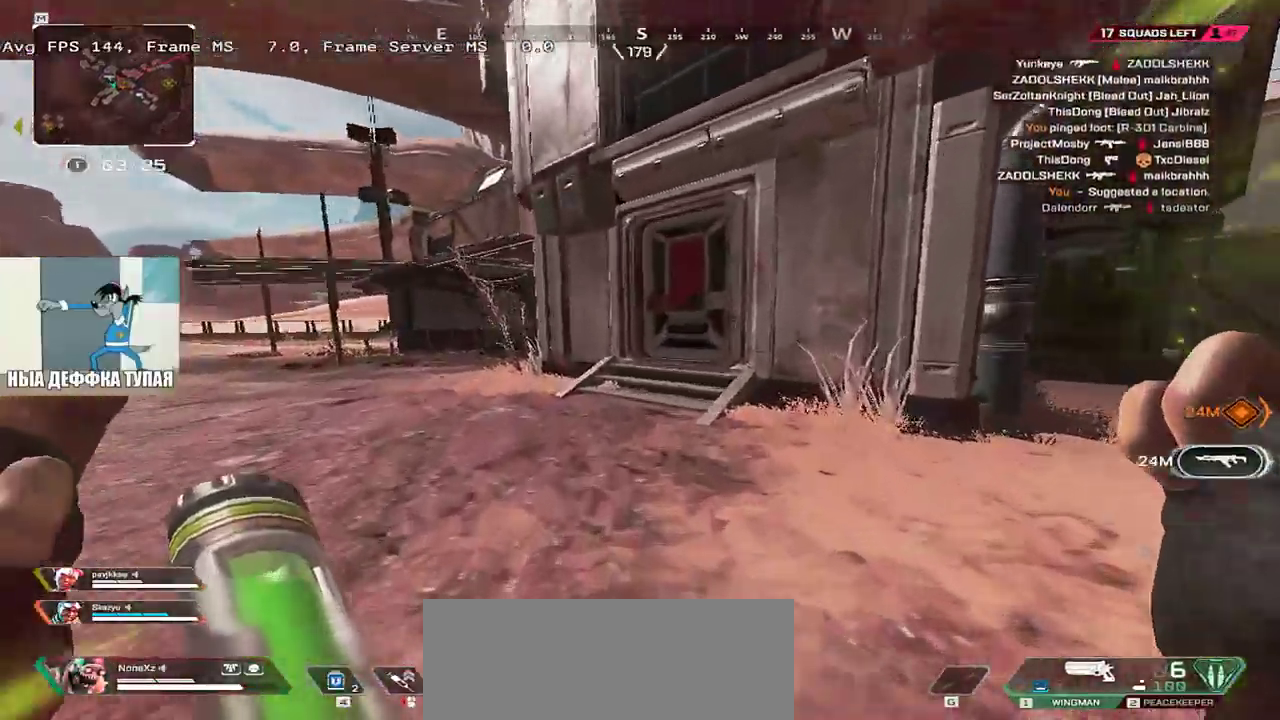
{"keys": ["q", "w"], "mouse": [], "events": [[317, "c", "down"], [383, "c", "up"], [383, "q", "down"]]}
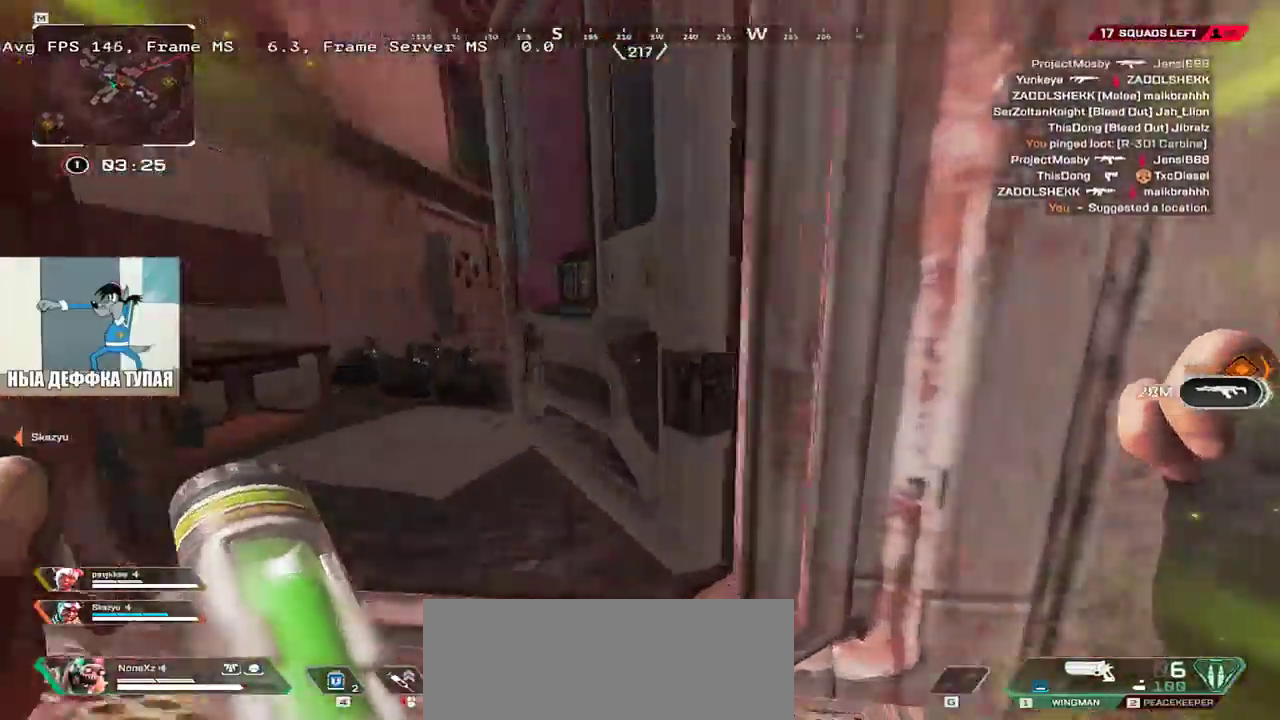
{"keys": ["w"], "mouse": [], "events": [[217, "q", "up"]]}
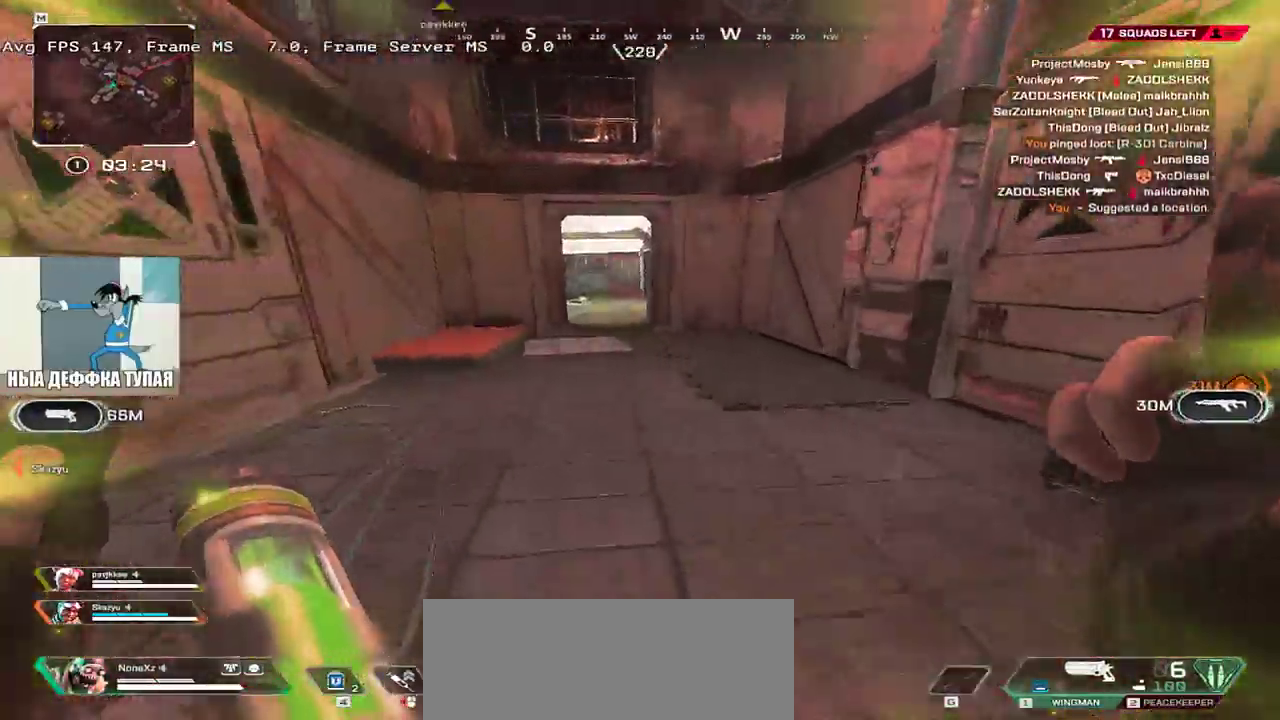
{"keys": ["w"], "mouse": [], "events": []}
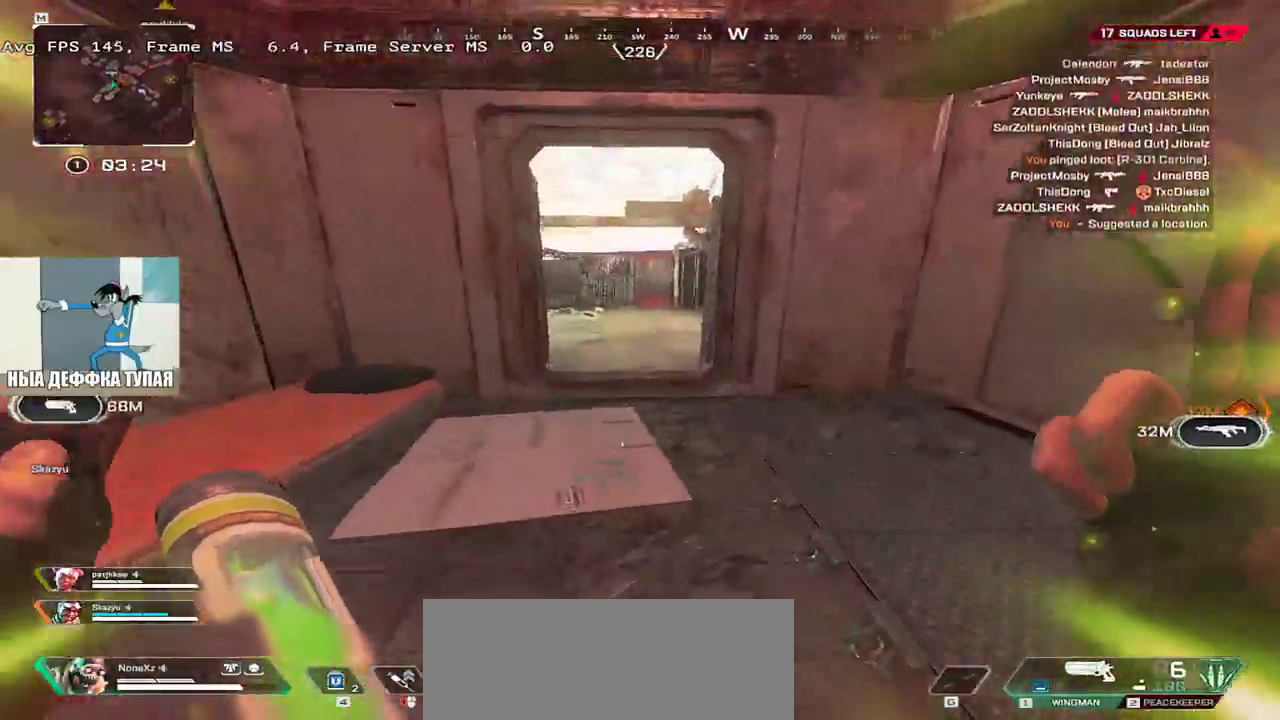
{"keys": ["w"], "mouse": [], "events": []}
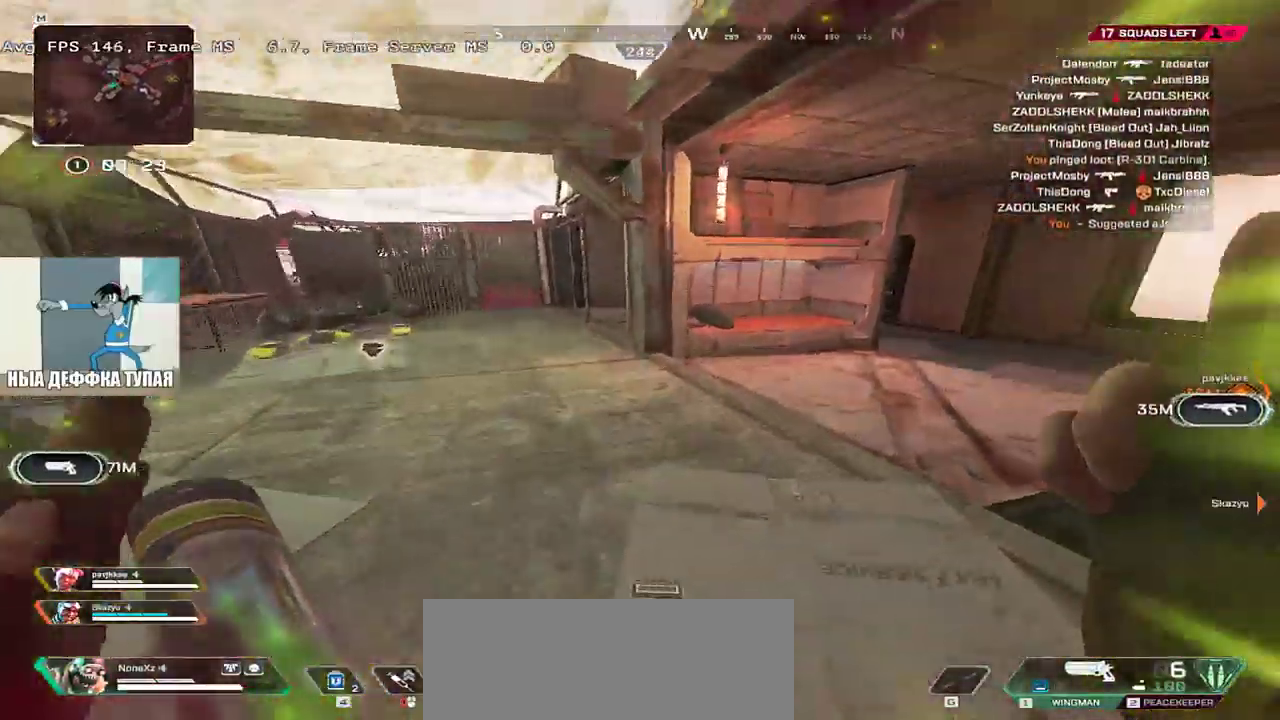
{"keys": ["e", "w"], "mouse": [], "events": [[300, "e", "down"]]}
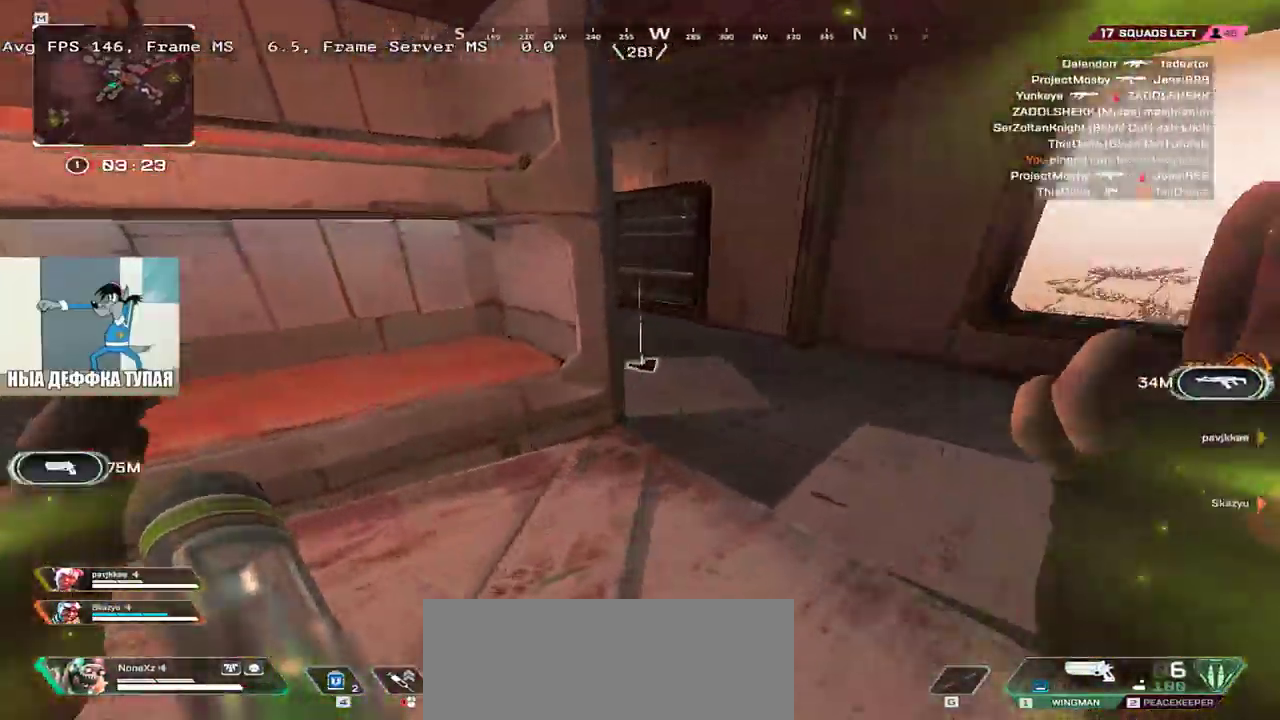
{"keys": ["e", "w"], "mouse": [], "events": []}
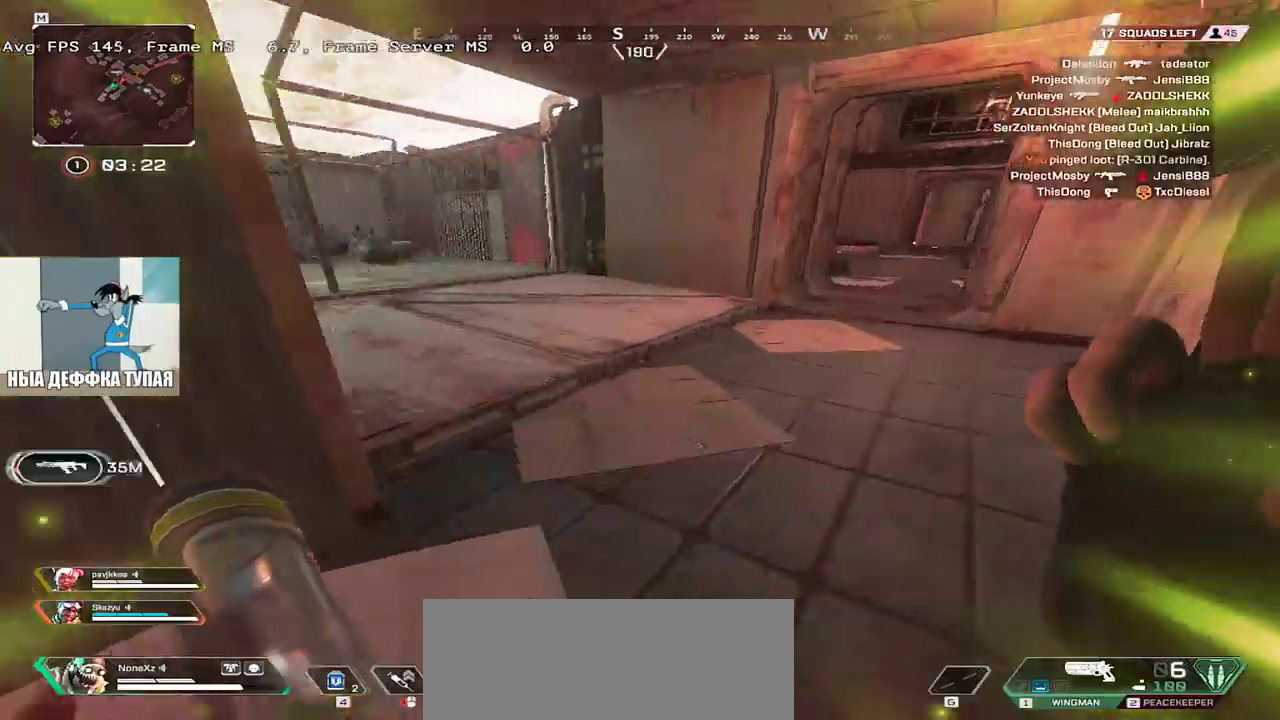
{"keys": ["w"], "mouse": [], "events": [[167, "e", "up"]]}
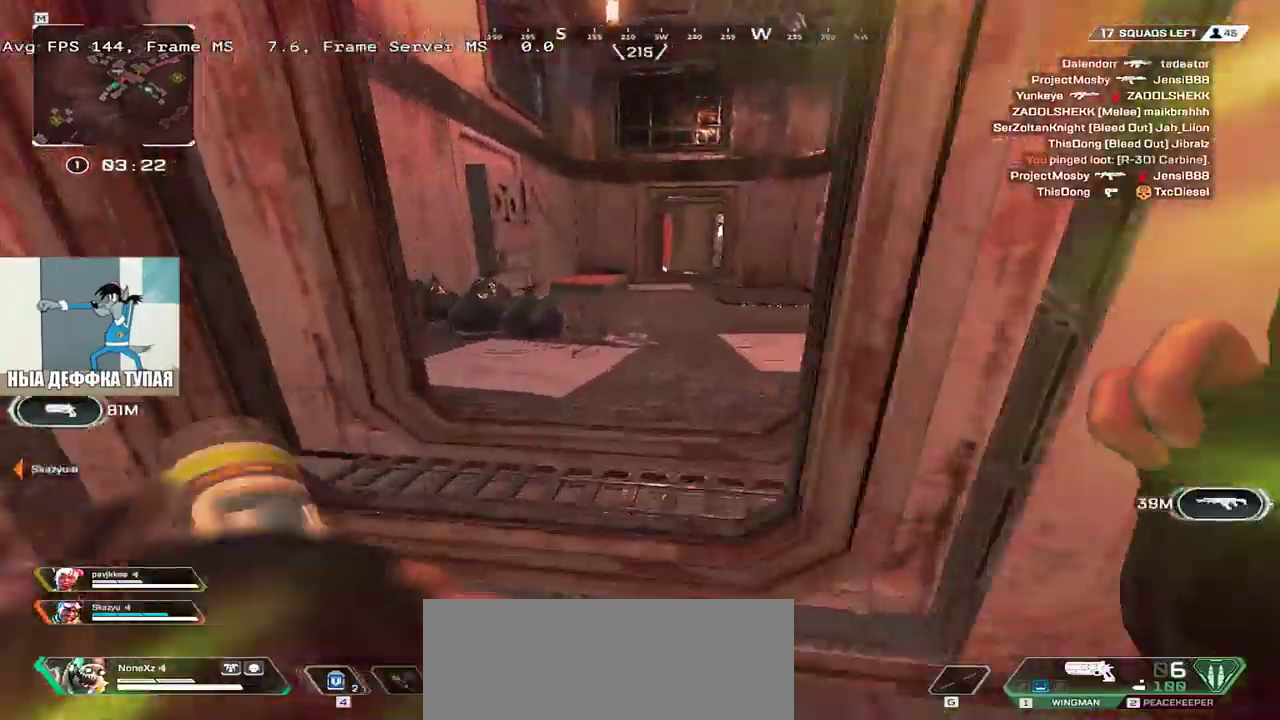
{"keys": ["w"], "mouse": [], "events": [[167, "q", "down"], [433, "q", "up"]]}
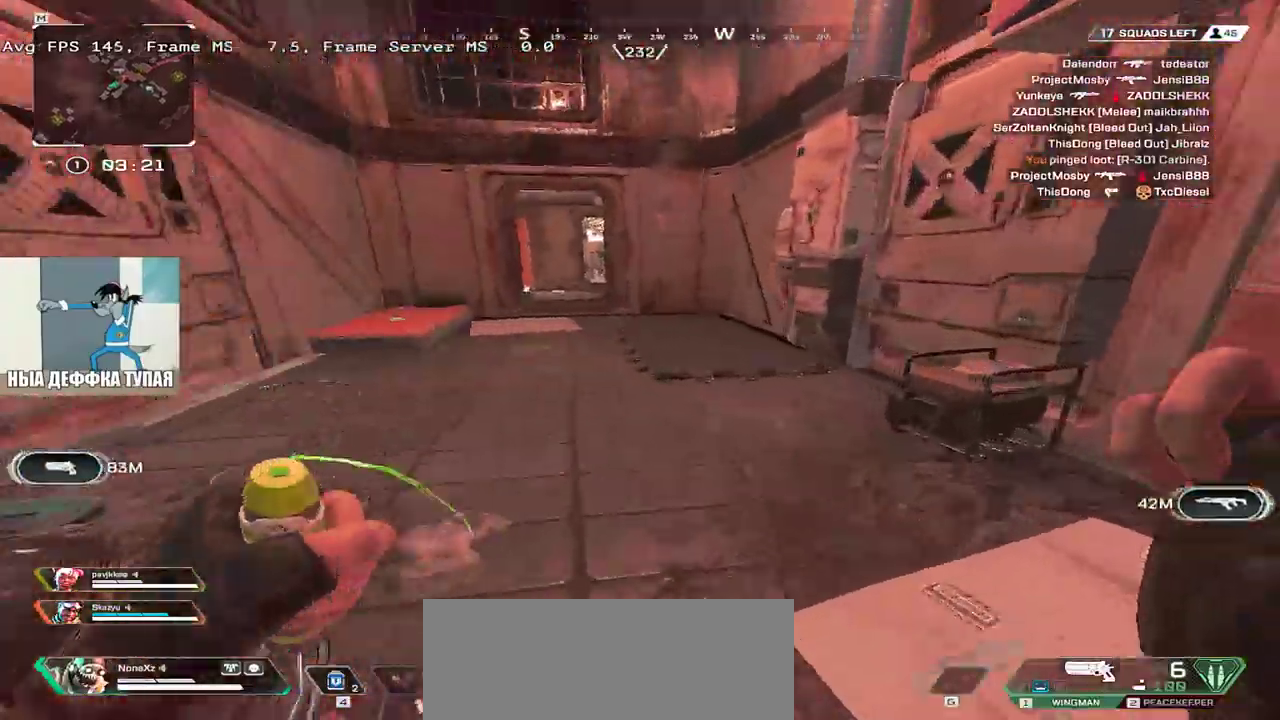
{"keys": ["w"], "mouse": [], "events": []}
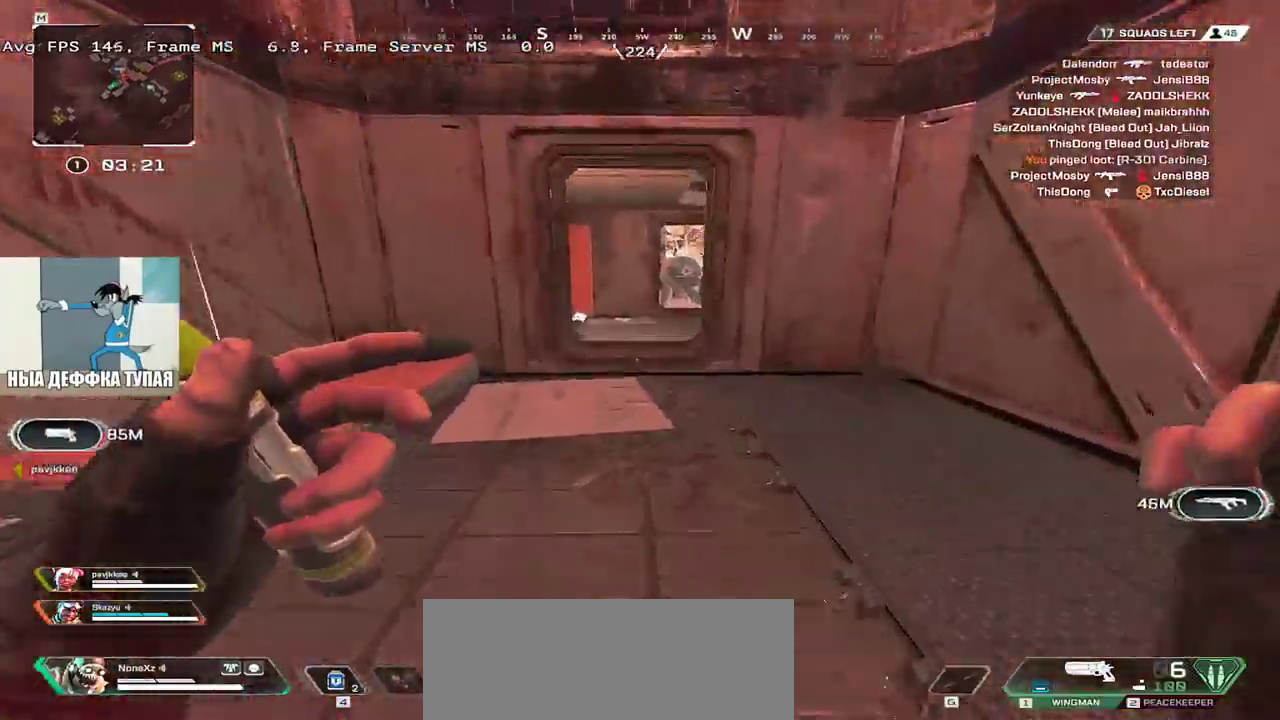
{"keys": ["w"], "mouse": [], "events": []}
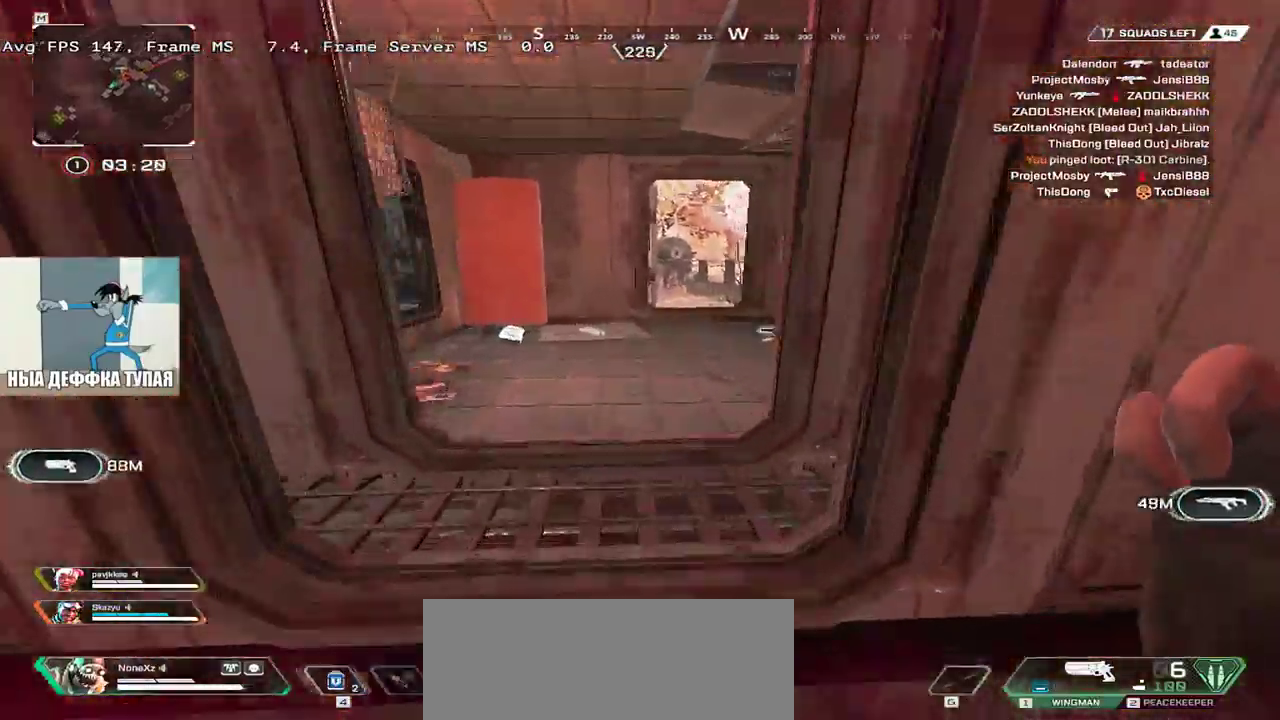
{"keys": ["w"], "mouse": [], "events": []}
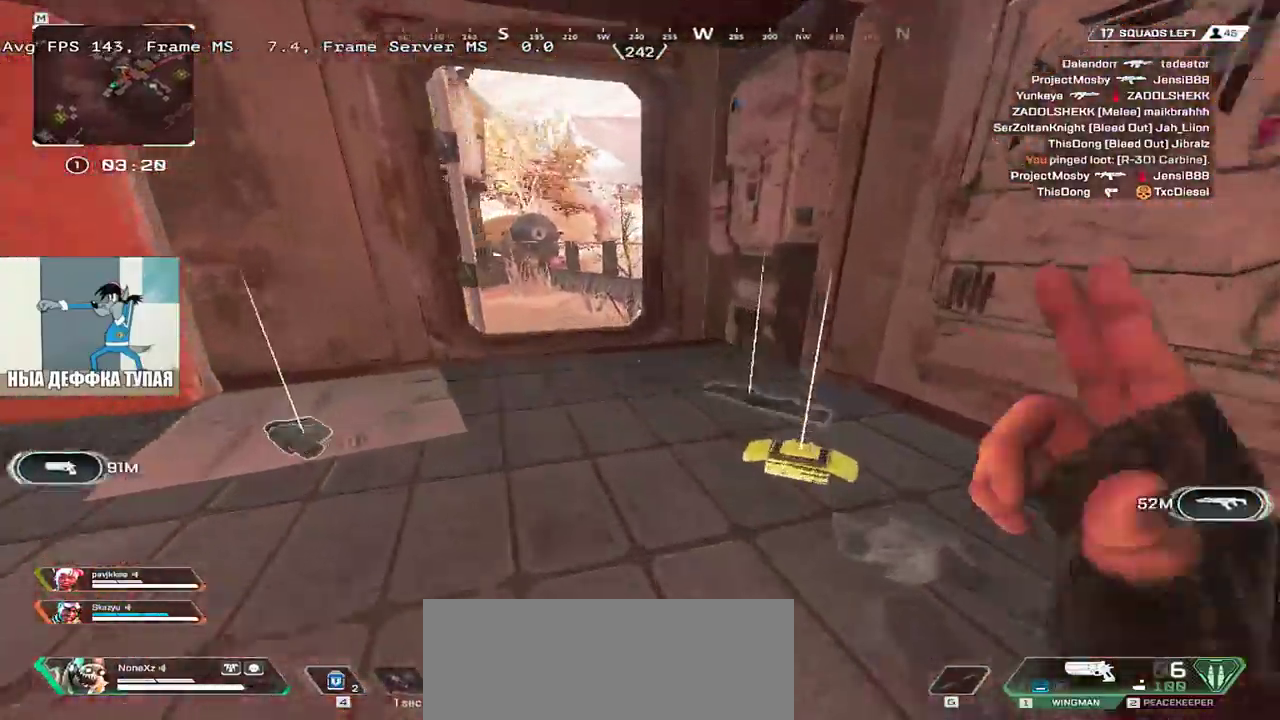
{"keys": ["w"], "mouse": [], "events": []}
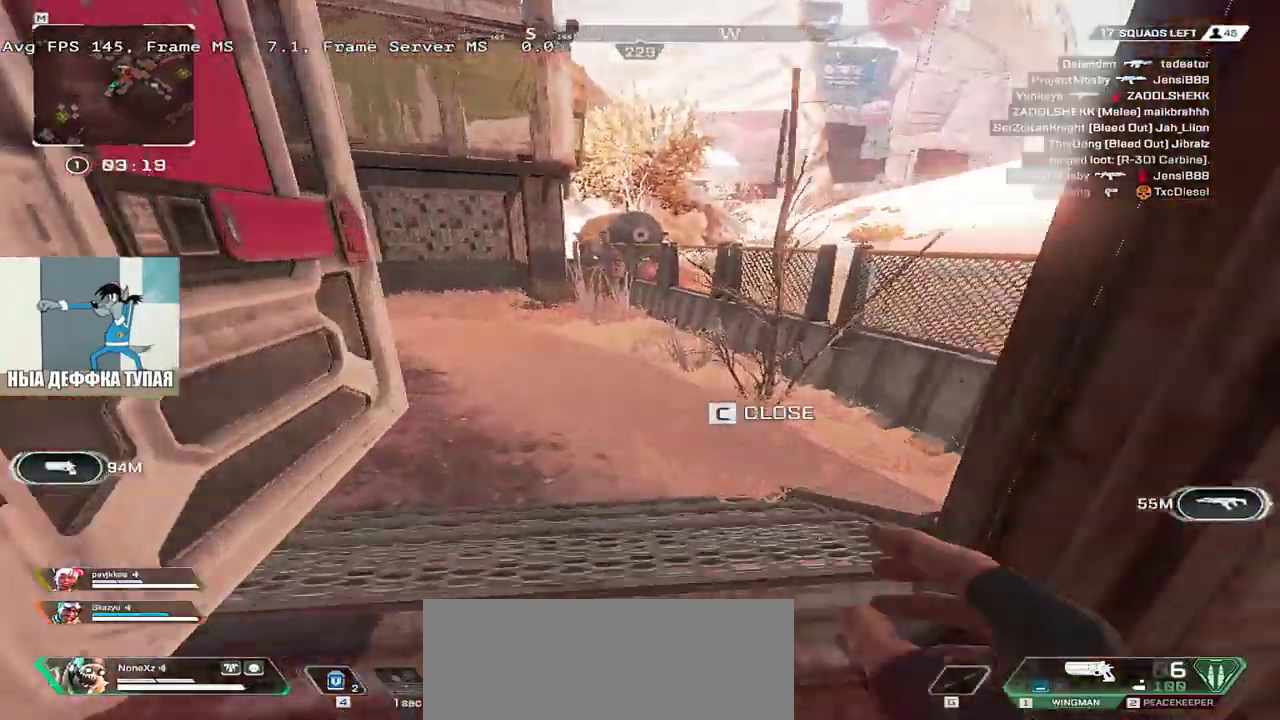
{"keys": ["ctrl", "w"], "mouse": [], "events": [[483, "ctrl", "down"]]}